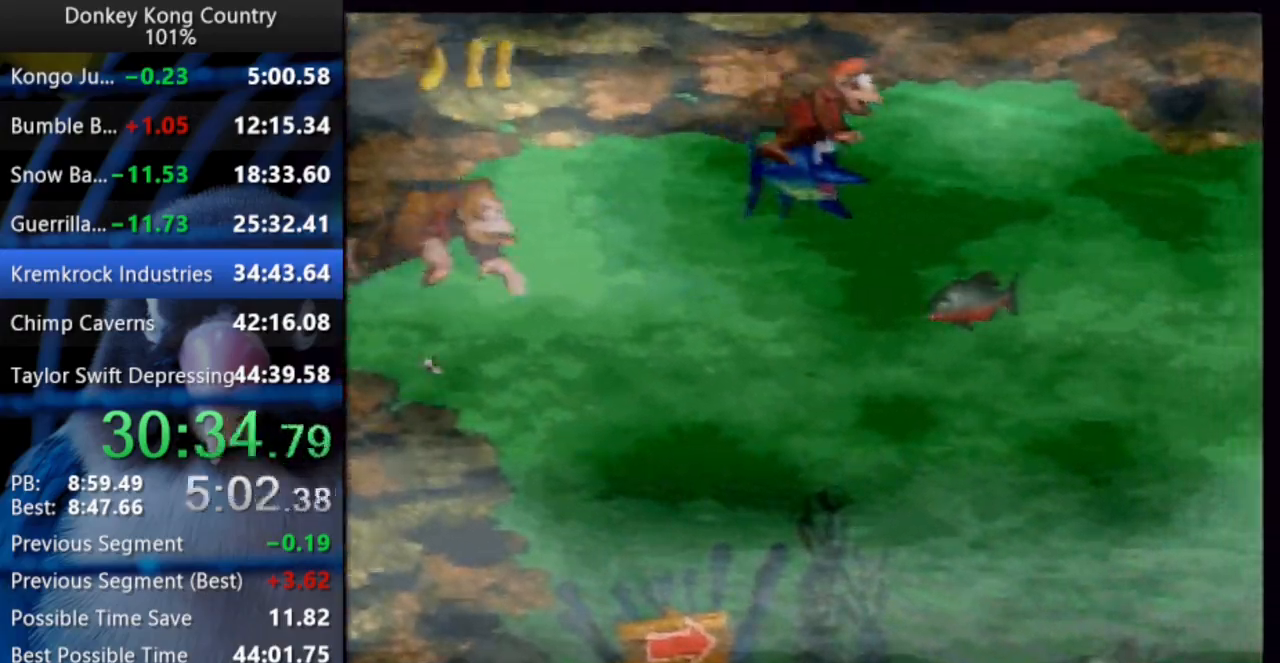
Gameplay with a controller (Nintendo layout); each line is a JSON object with the inputs held at the frame after it. "events" lists button and stick changes between this image and that frame as [ms after this image, input, new state], when the widget could be followed in between. Not read: L3 R3.
{"buttons": ["Y", "DPAD_RIGHT"], "events": [[433, "Y", "down"]]}
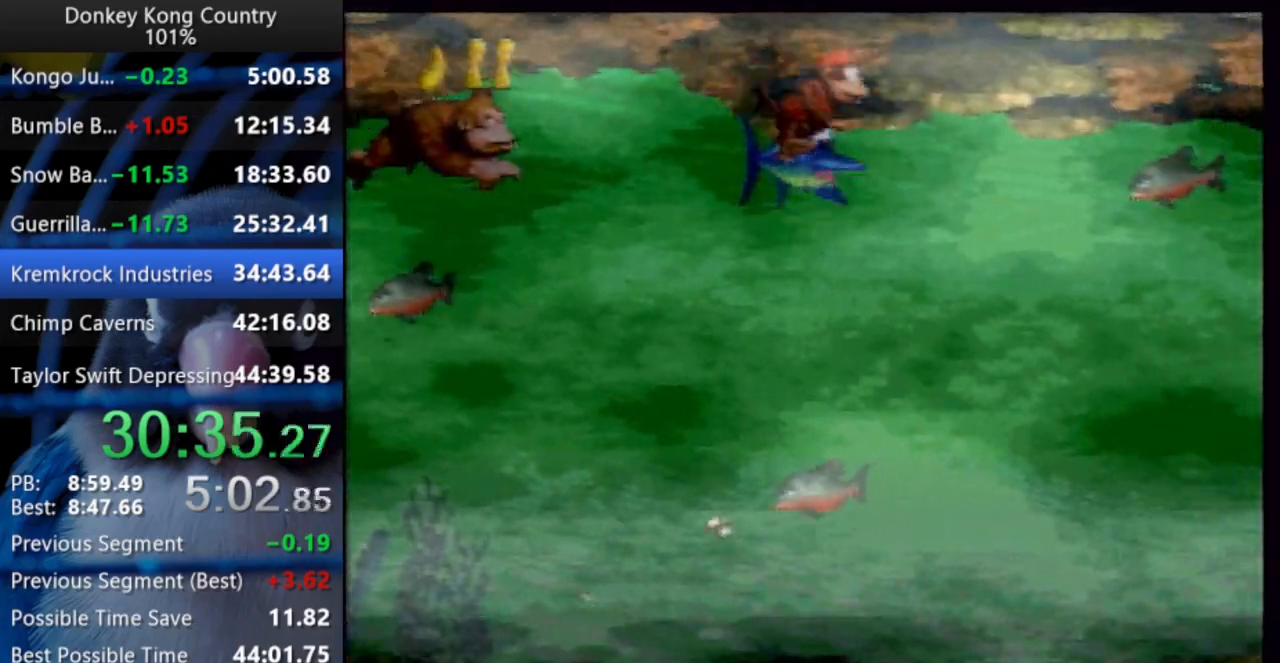
{"buttons": ["DPAD_RIGHT"], "events": [[83, "Y", "up"]]}
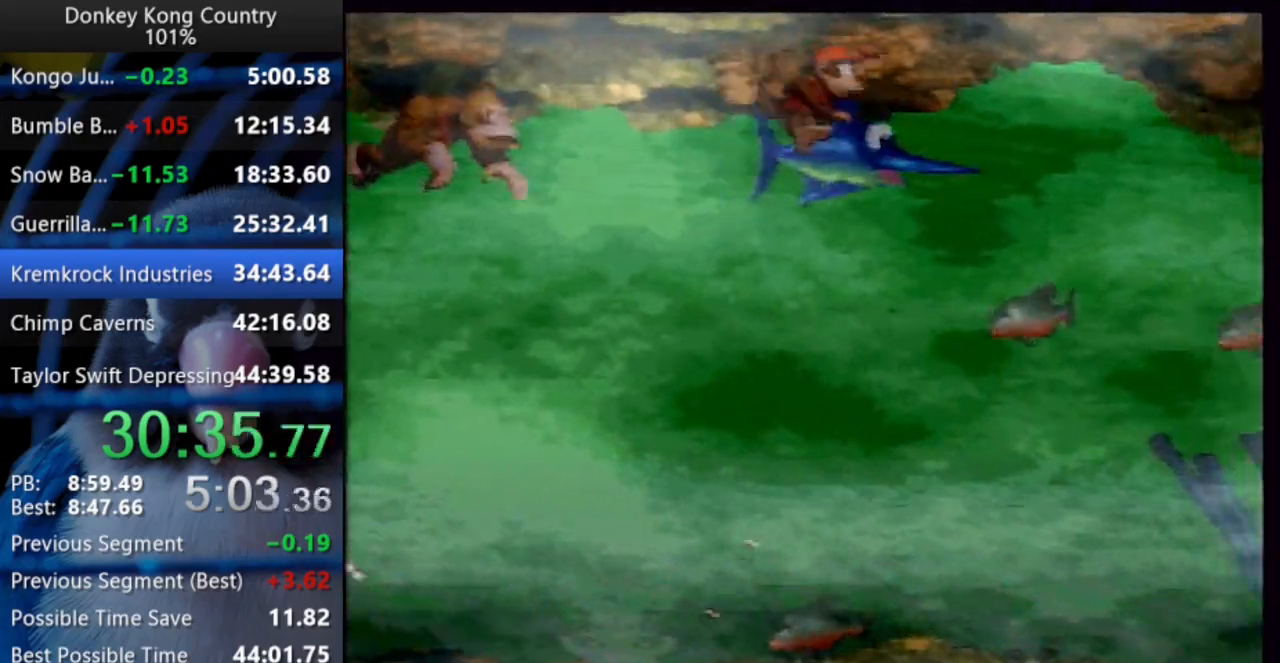
{"buttons": ["DPAD_RIGHT"], "events": [[17, "Y", "down"], [183, "Y", "up"]]}
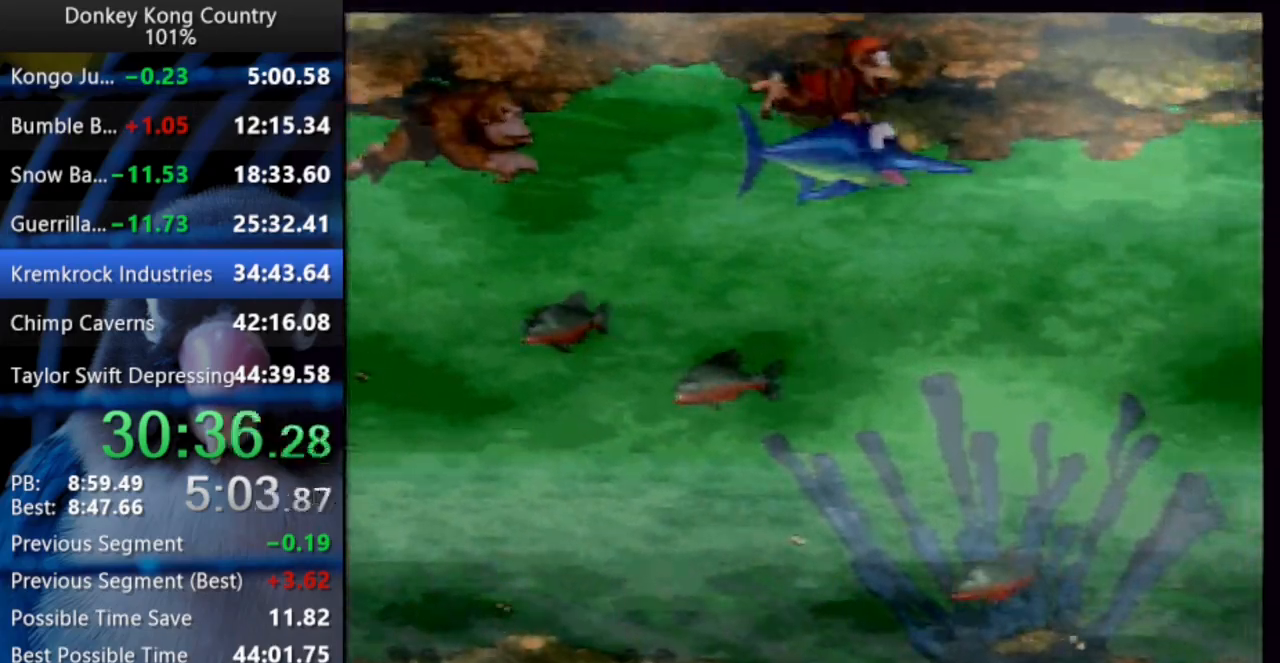
{"buttons": ["DPAD_RIGHT"], "events": [[117, "Y", "down"], [267, "Y", "up"]]}
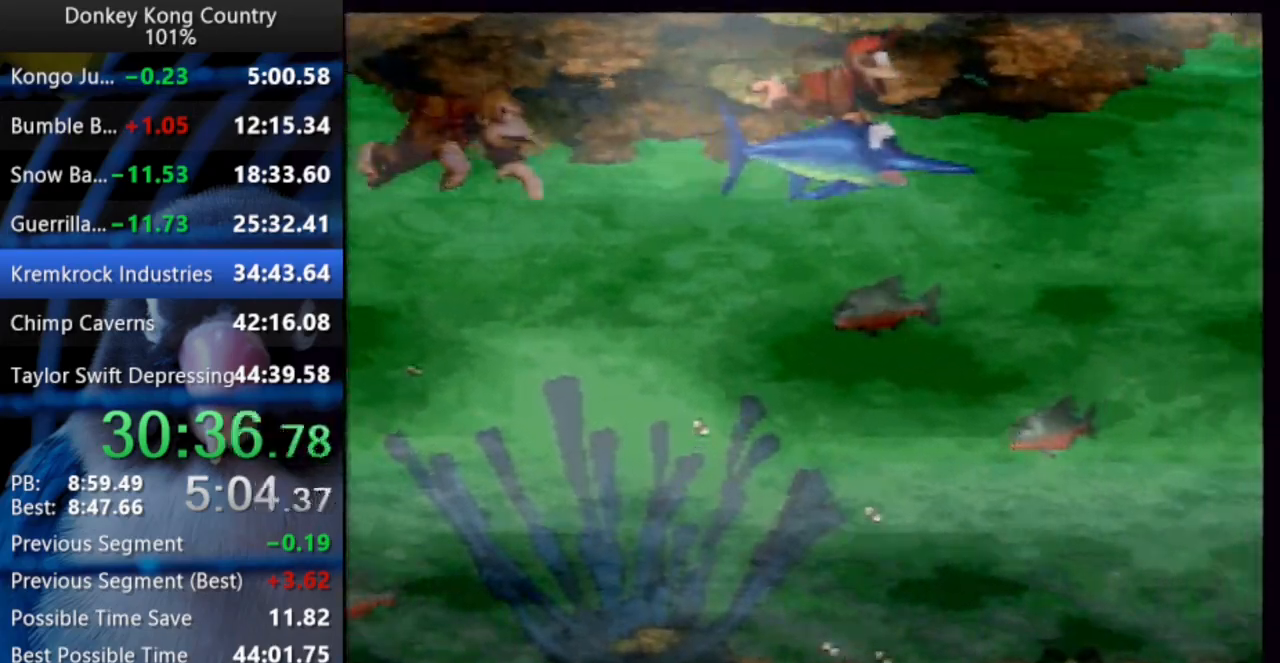
{"buttons": ["DPAD_RIGHT"], "events": [[217, "Y", "down"], [350, "Y", "up"]]}
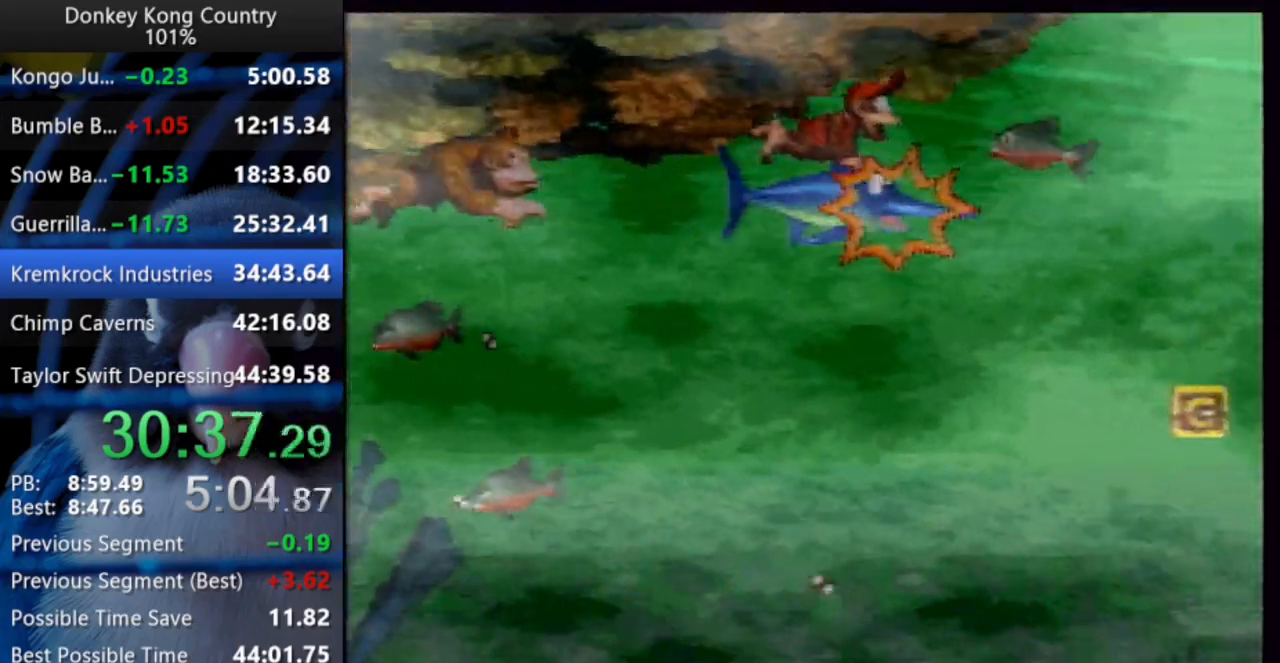
{"buttons": ["DPAD_RIGHT"], "events": [[300, "Y", "down"], [483, "Y", "up"]]}
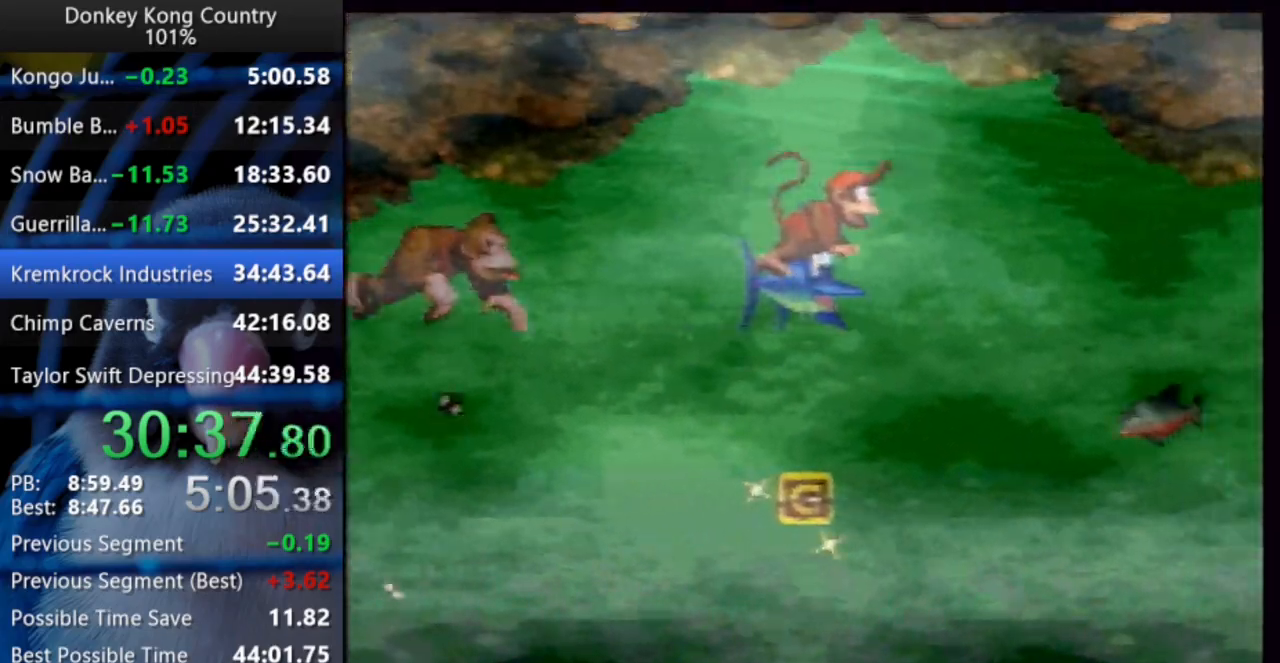
{"buttons": ["Y", "DPAD_DOWN", "DPAD_RIGHT"], "events": [[283, "DPAD_DOWN", "down"], [450, "Y", "down"]]}
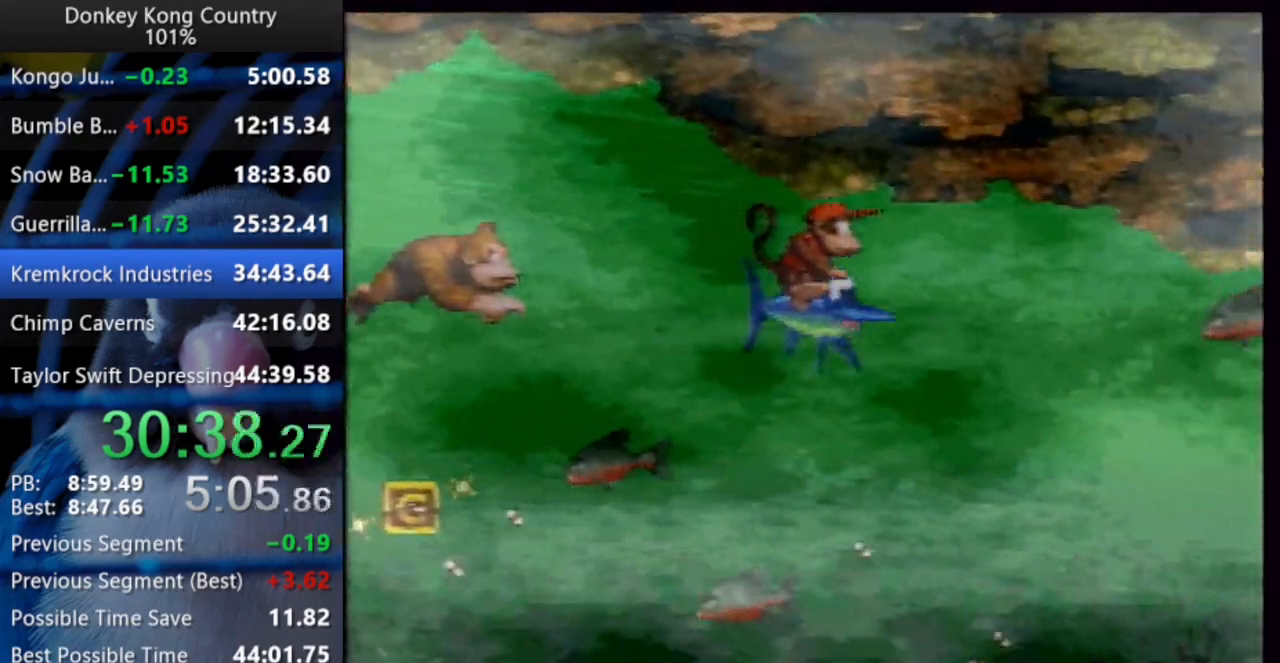
{"buttons": ["DPAD_DOWN", "DPAD_RIGHT"], "events": [[83, "Y", "up"]]}